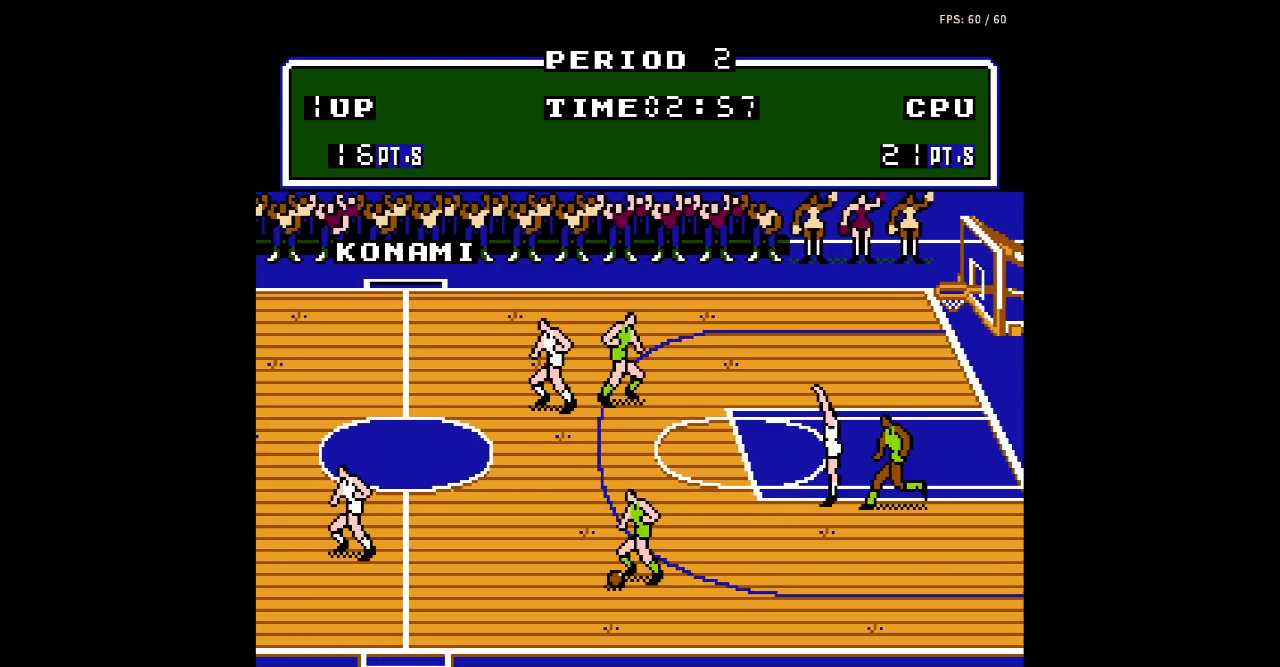
Gameplay with a controller (Nintendo layout); each line is a JSON object with the inputs held at the frame after it. "events" lists button and stick changes between this image and that frame as [ms after this image, input, new state], when the widget could be followed in between. Not read: L3 R3.
{"buttons": ["DPAD_DOWN", "DPAD_RIGHT"], "events": [[200, "DPAD_DOWN", "down"], [300, "DPAD_LEFT", "up"], [333, "DPAD_RIGHT", "down"], [367, "DPAD_DOWN", "up"], [500, "DPAD_DOWN", "down"]]}
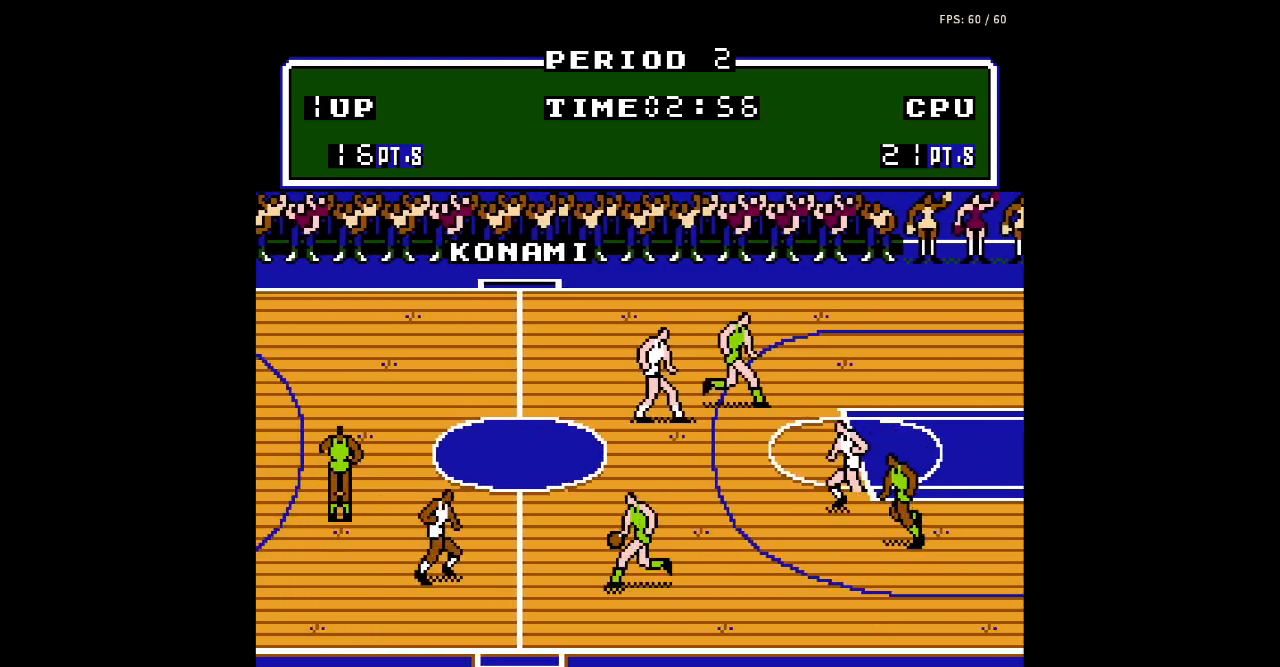
{"buttons": [], "events": [[133, "DPAD_DOWN", "up"], [167, "DPAD_RIGHT", "up"], [167, "DPAD_UP", "down"], [267, "DPAD_LEFT", "down"], [300, "DPAD_UP", "up"], [367, "DPAD_DOWN", "down"], [467, "DPAD_DOWN", "up"], [500, "DPAD_LEFT", "up"]]}
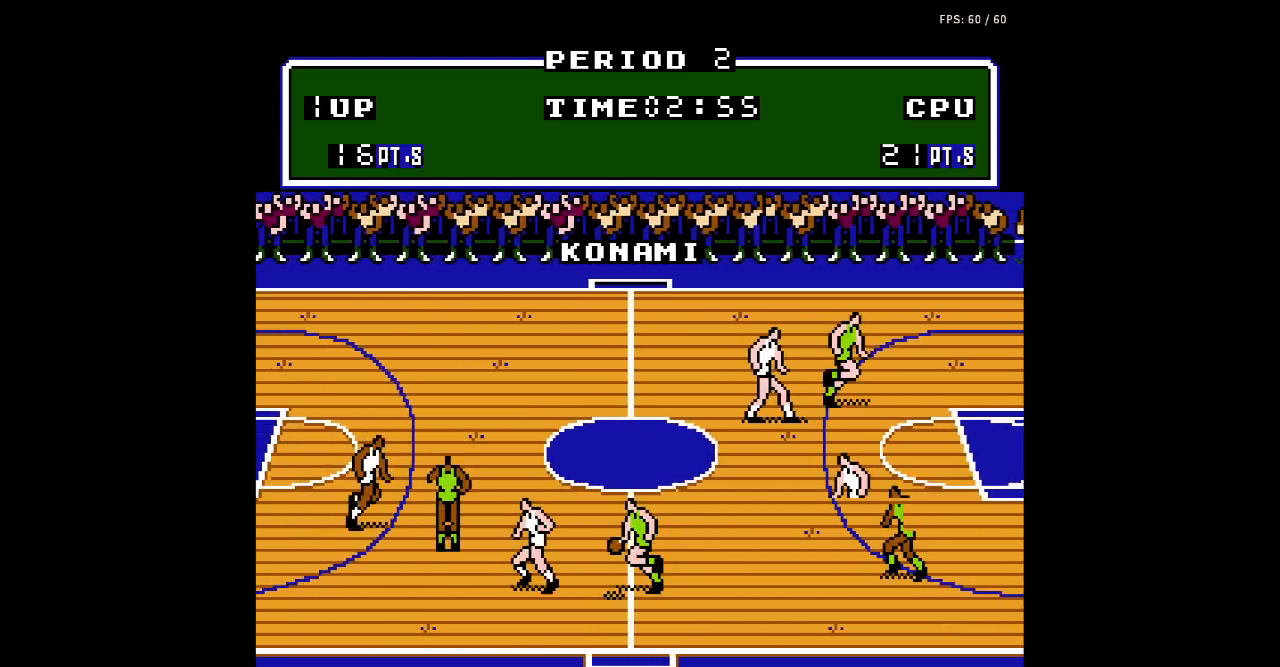
{"buttons": ["DPAD_LEFT"], "events": [[300, "DPAD_LEFT", "down"], [433, "DPAD_DOWN", "down"], [500, "DPAD_DOWN", "up"]]}
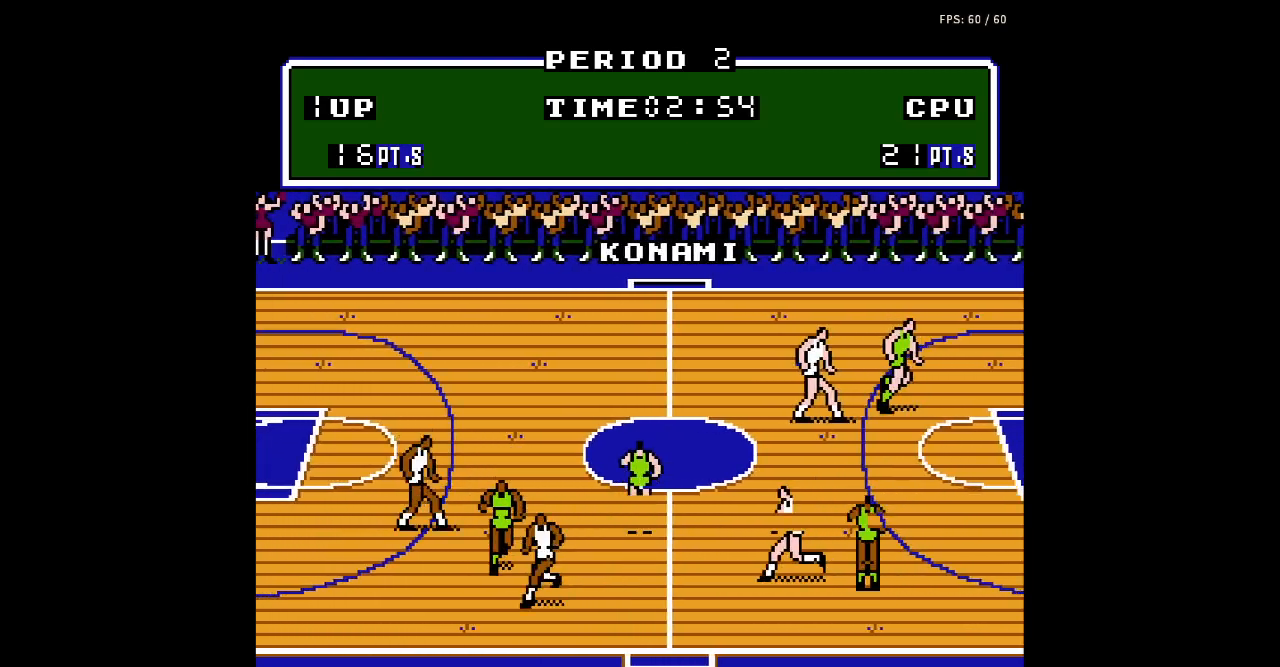
{"buttons": ["DPAD_UP"], "events": [[100, "DPAD_LEFT", "up"], [167, "DPAD_UP", "down"]]}
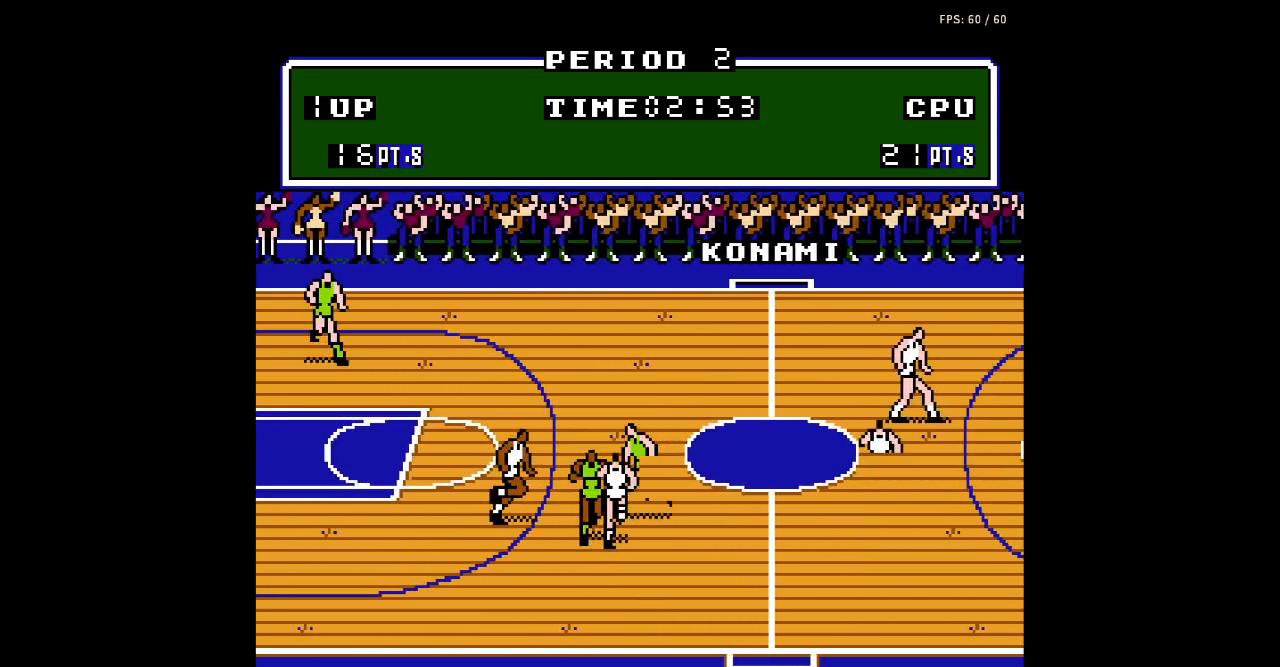
{"buttons": ["DPAD_LEFT"], "events": [[133, "DPAD_LEFT", "down"], [200, "DPAD_UP", "up"]]}
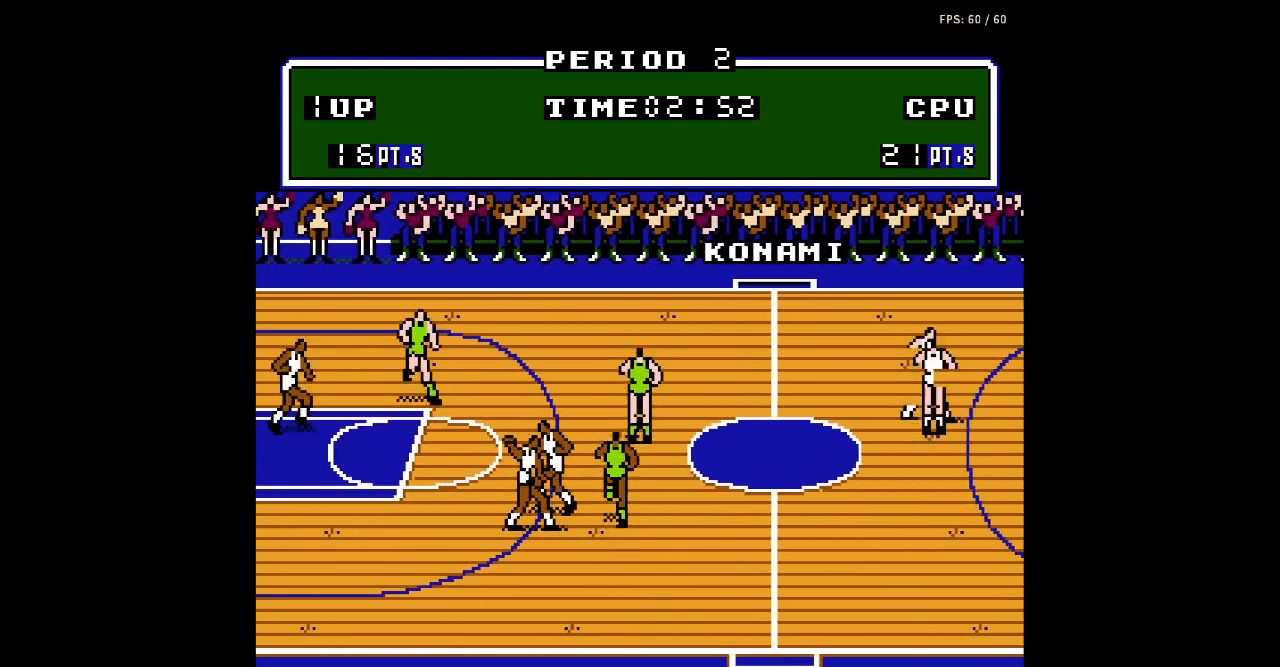
{"buttons": ["DPAD_UP"], "events": [[133, "DPAD_LEFT", "up"], [200, "DPAD_LEFT", "down"], [333, "DPAD_LEFT", "up"], [400, "DPAD_UP", "down"]]}
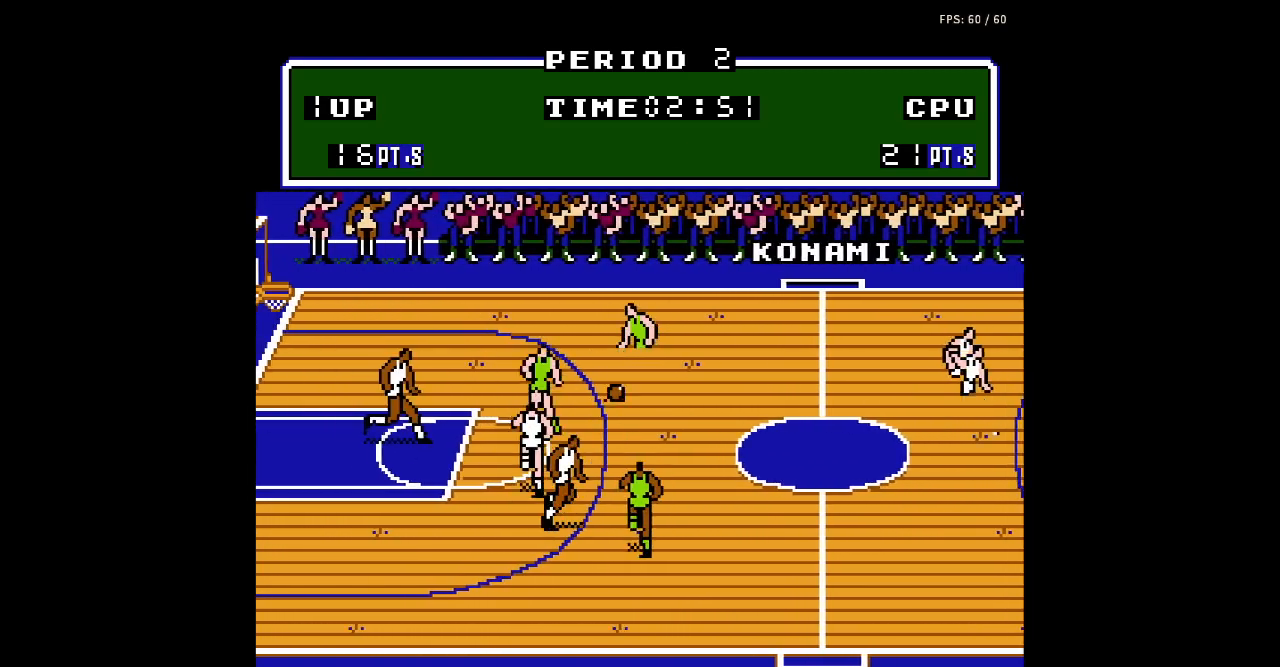
{"buttons": ["DPAD_UP", "DPAD_LEFT"], "events": [[133, "DPAD_RIGHT", "down"], [133, "DPAD_UP", "up"], [333, "DPAD_RIGHT", "up"], [367, "DPAD_UP", "down"], [400, "DPAD_LEFT", "down"]]}
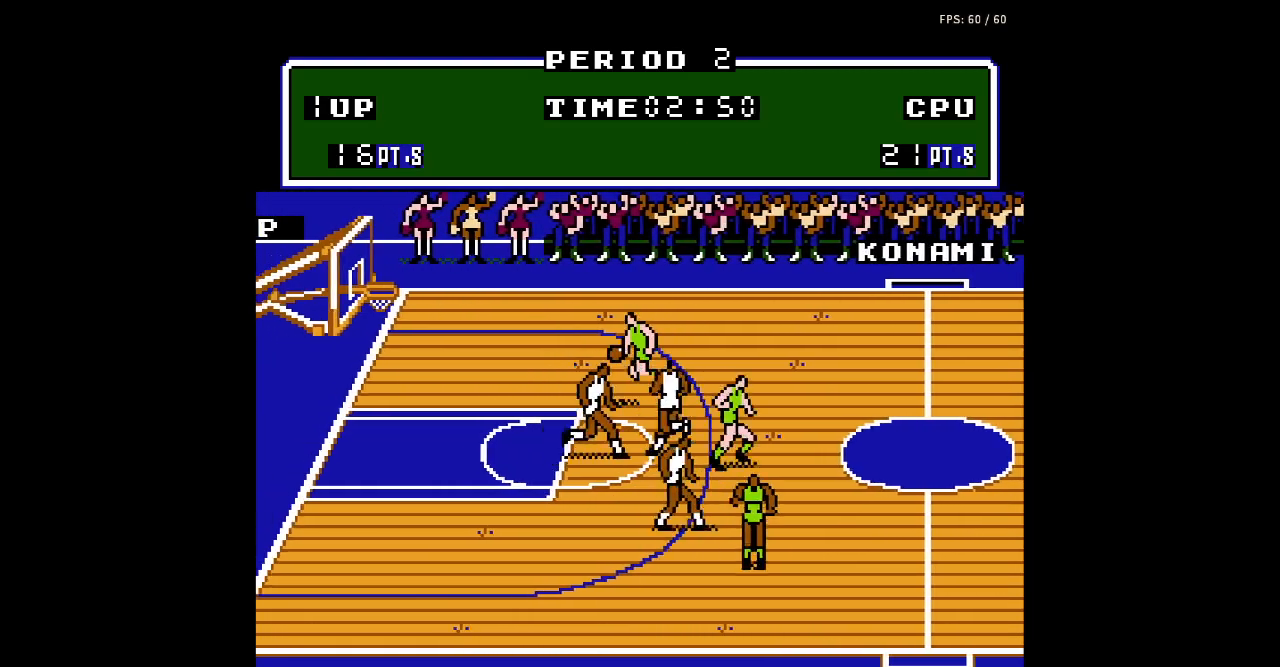
{"buttons": ["B", "DPAD_LEFT"], "events": [[67, "DPAD_UP", "up"], [400, "B", "down"]]}
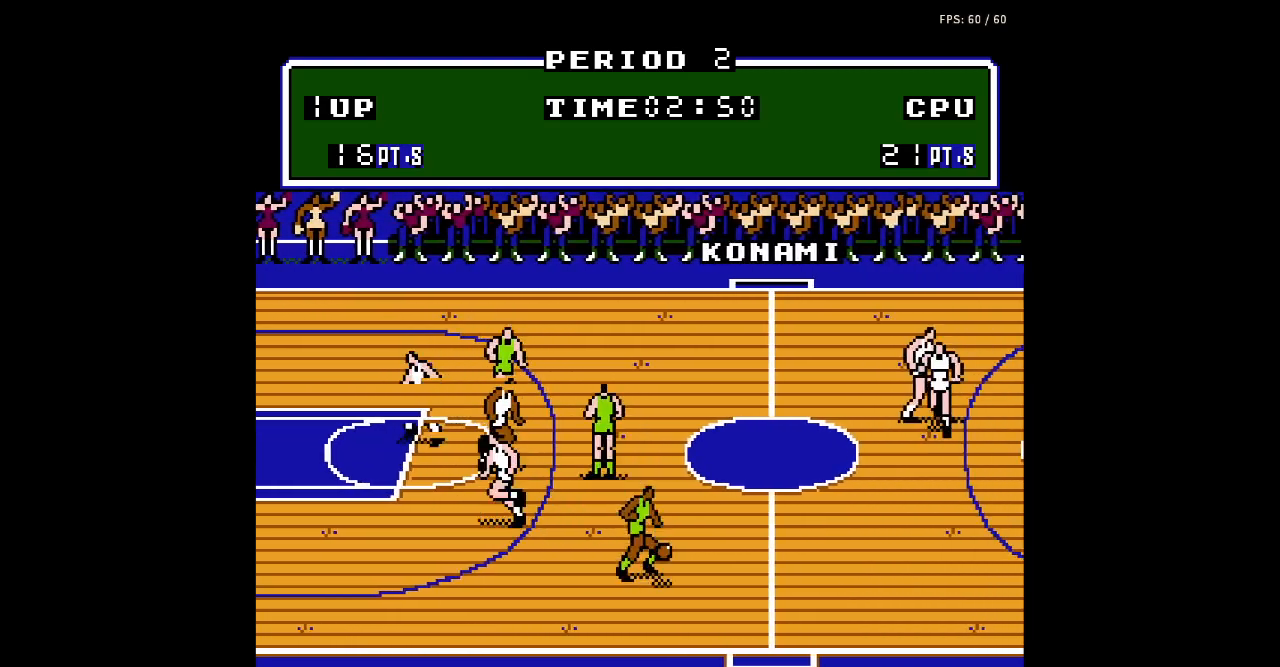
{"buttons": ["DPAD_DOWN", "DPAD_RIGHT"], "events": [[33, "B", "up"], [33, "DPAD_LEFT", "up"], [133, "DPAD_DOWN", "down"], [133, "DPAD_RIGHT", "down"]]}
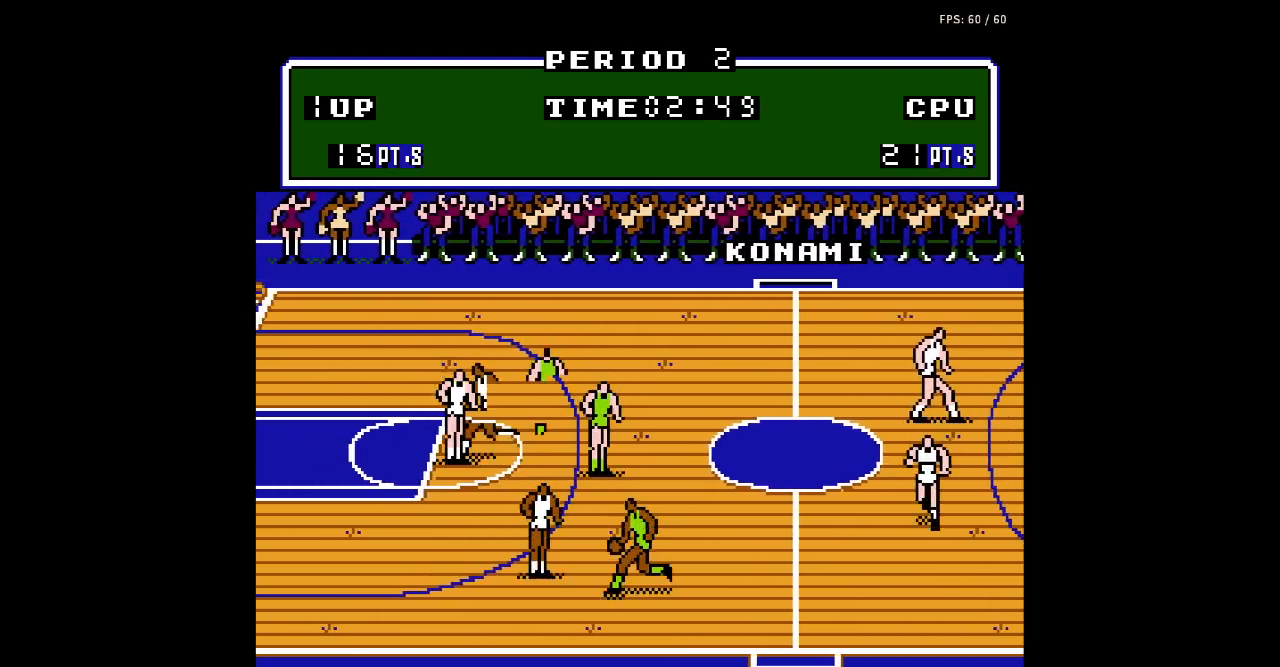
{"buttons": ["DPAD_UP"], "events": [[67, "DPAD_DOWN", "up"], [167, "DPAD_RIGHT", "up"], [167, "DPAD_UP", "down"], [200, "DPAD_UP", "up"], [300, "DPAD_DOWN", "down"], [333, "DPAD_LEFT", "down"], [400, "DPAD_DOWN", "up"], [500, "DPAD_LEFT", "up"], [500, "DPAD_UP", "down"]]}
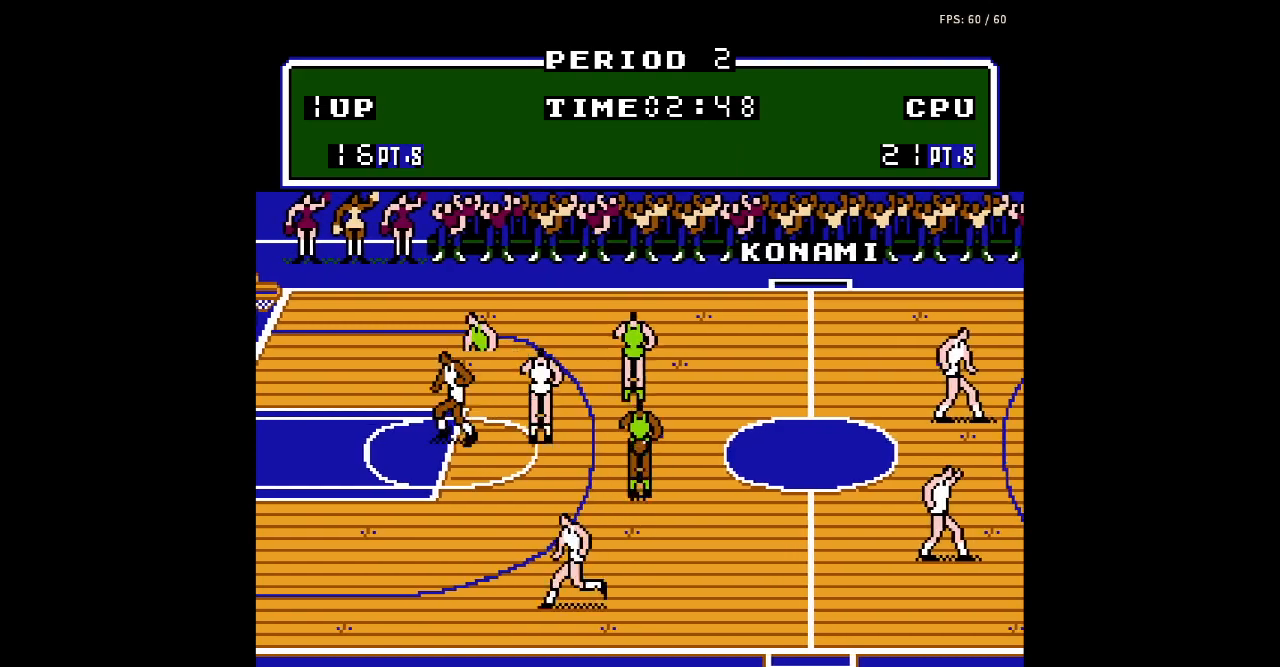
{"buttons": ["DPAD_UP", "DPAD_LEFT"], "events": [[467, "DPAD_LEFT", "down"]]}
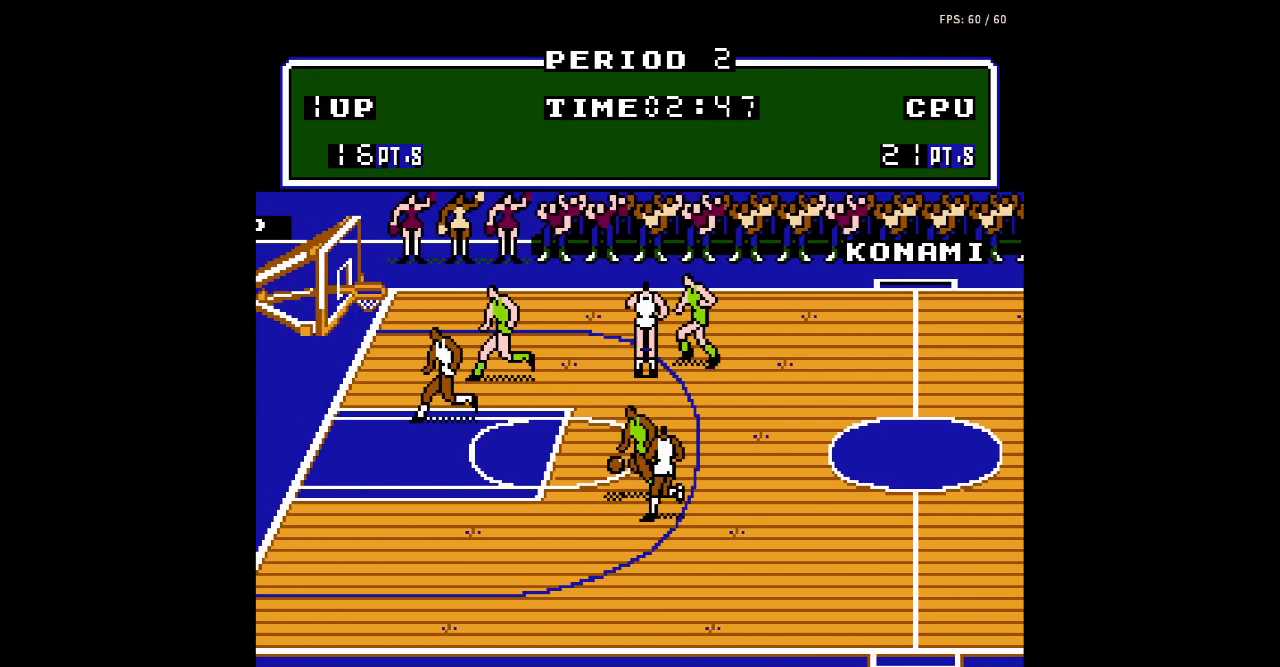
{"buttons": ["DPAD_LEFT"], "events": [[33, "DPAD_UP", "up"]]}
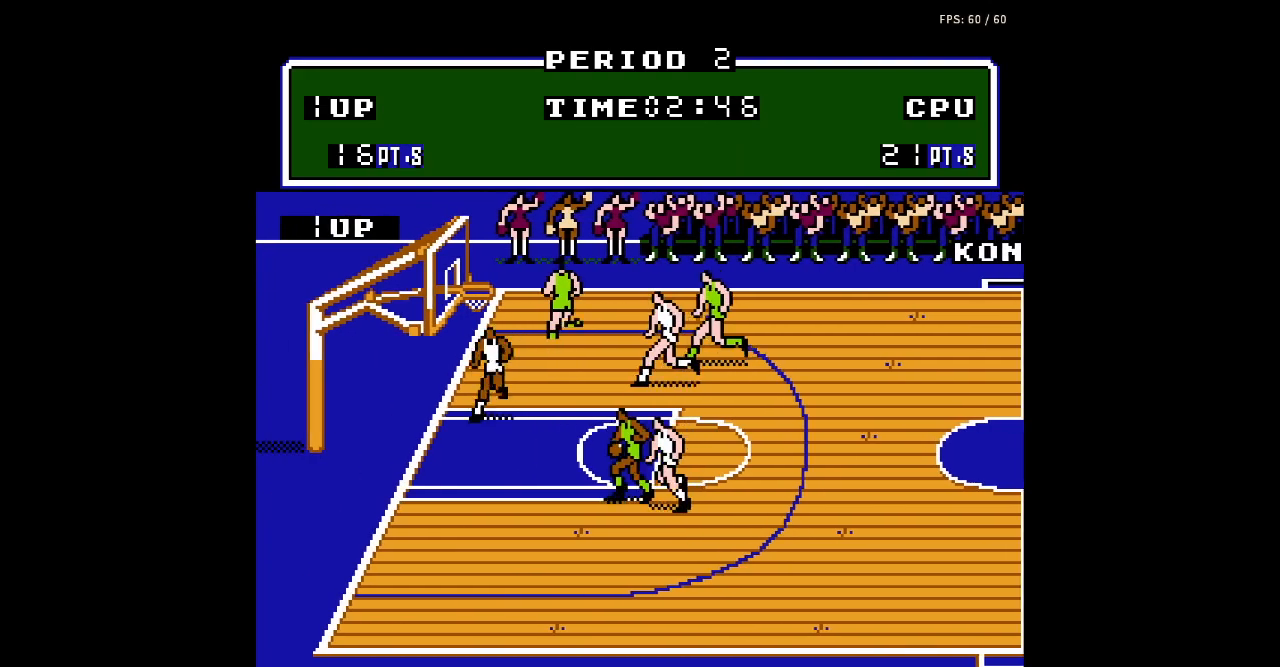
{"buttons": ["B", "DPAD_UP", "DPAD_LEFT"], "events": [[200, "DPAD_UP", "down"], [400, "B", "down"]]}
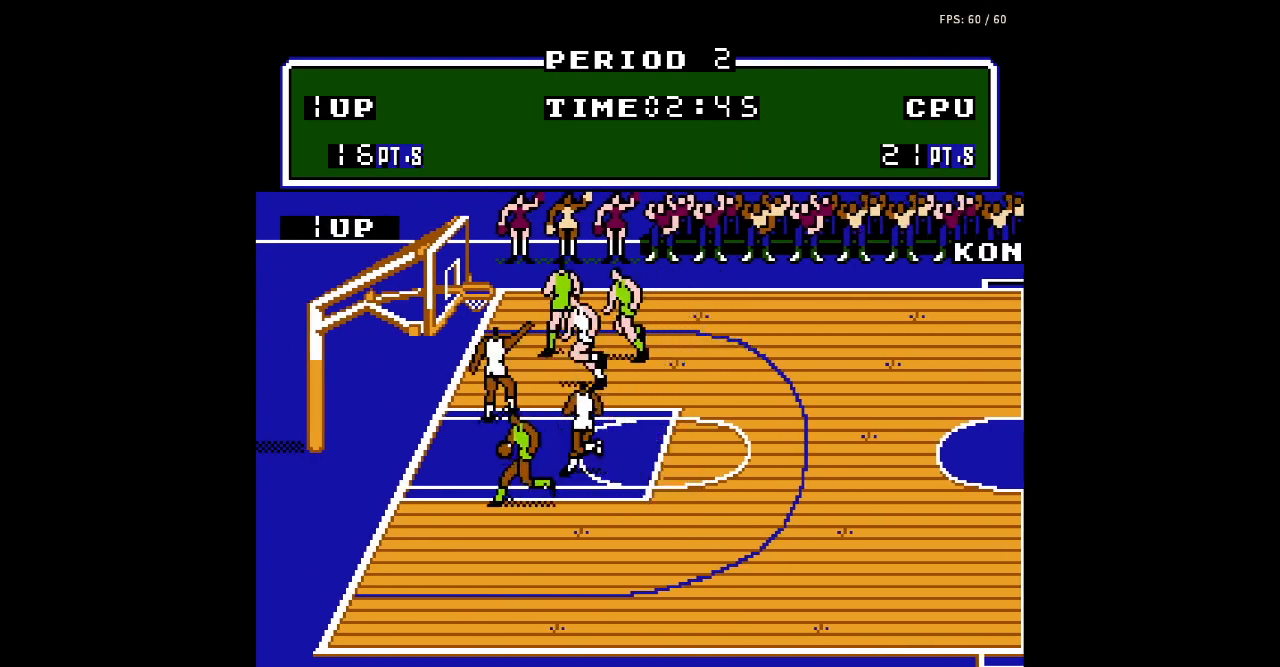
{"buttons": ["B", "DPAD_DOWN", "DPAD_LEFT"], "events": [[33, "B", "up"], [167, "DPAD_UP", "up"], [200, "A", "down"], [233, "A", "up"], [233, "B", "down"], [267, "DPAD_DOWN", "down"], [367, "B", "up"], [433, "B", "down"]]}
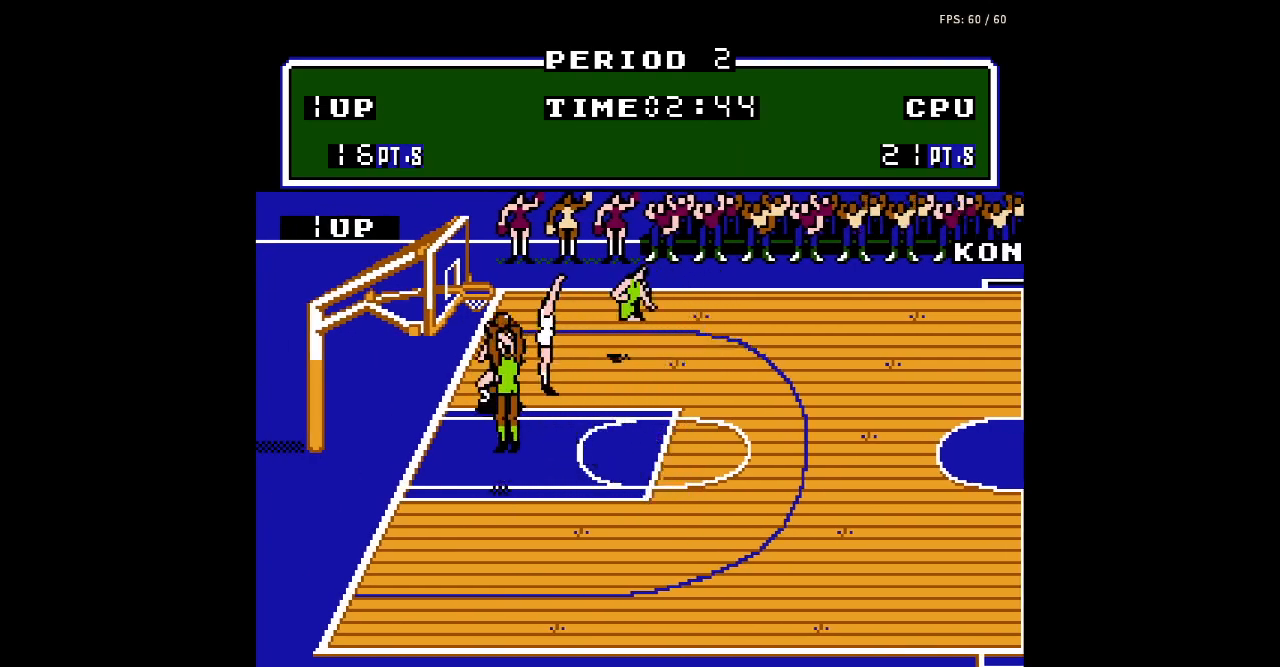
{"buttons": [], "events": [[33, "B", "up"], [33, "DPAD_DOWN", "up"], [67, "B", "down"], [100, "DPAD_LEFT", "up"], [200, "B", "up"]]}
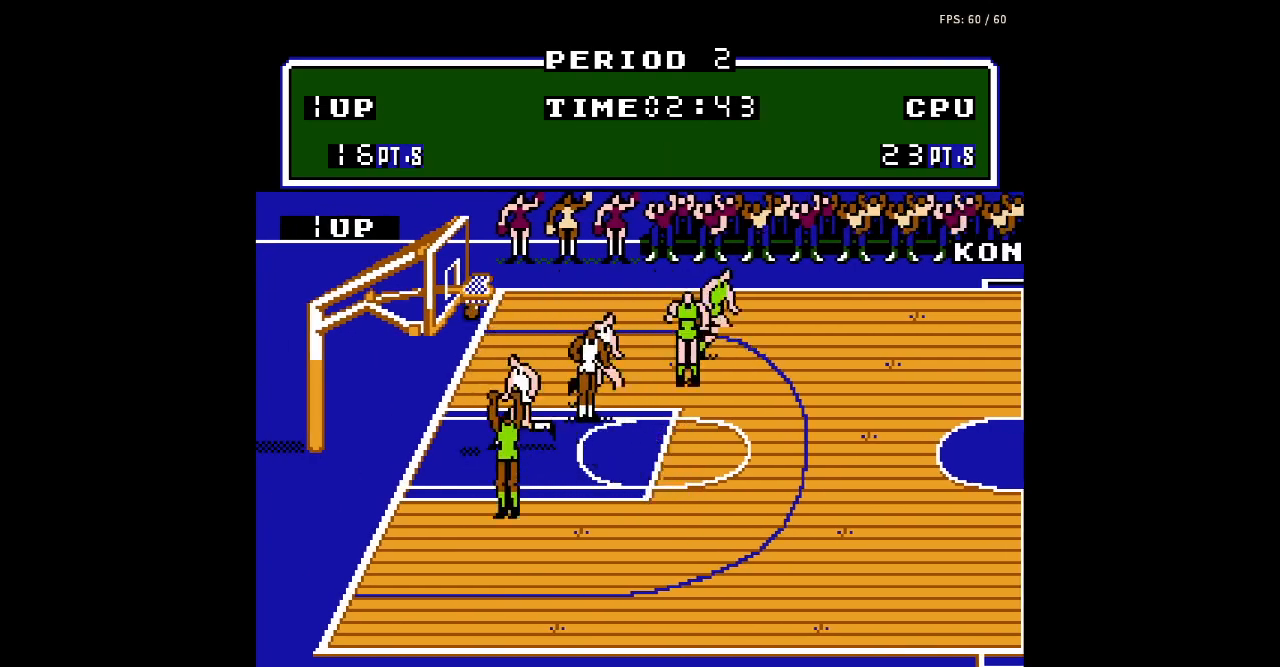
{"buttons": [], "events": [[100, "DPAD_LEFT", "down"], [267, "DPAD_LEFT", "up"]]}
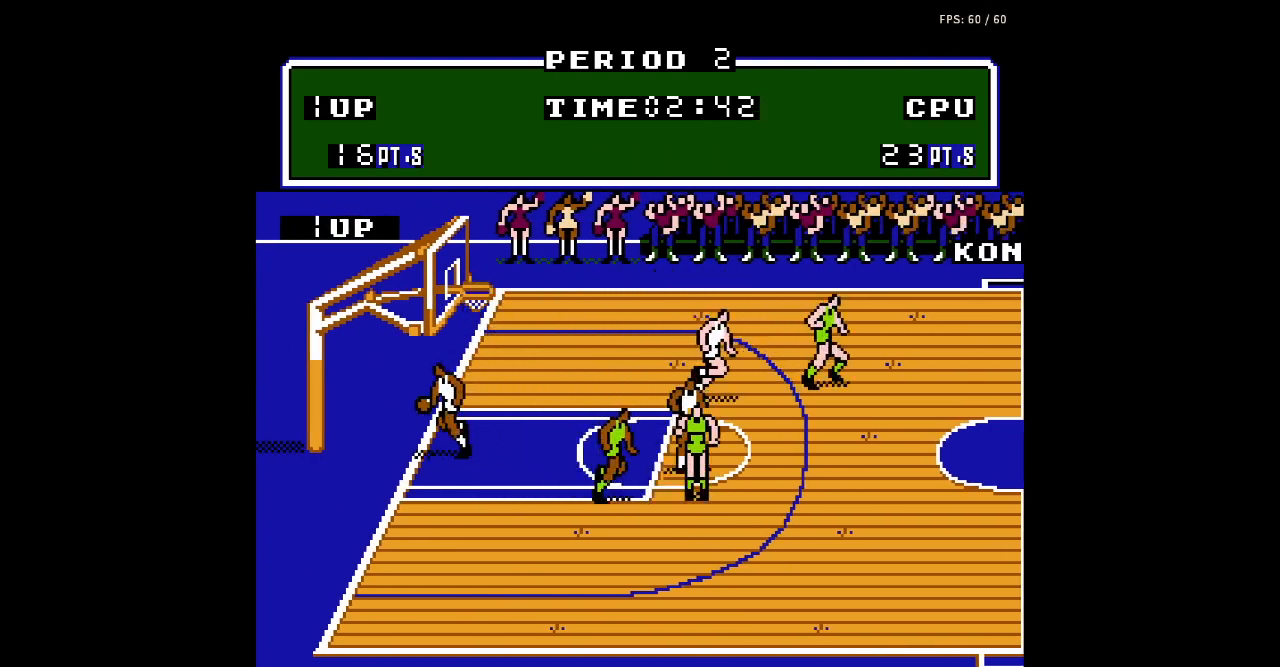
{"buttons": ["A", "DPAD_RIGHT"], "events": [[467, "DPAD_RIGHT", "down"], [500, "A", "down"]]}
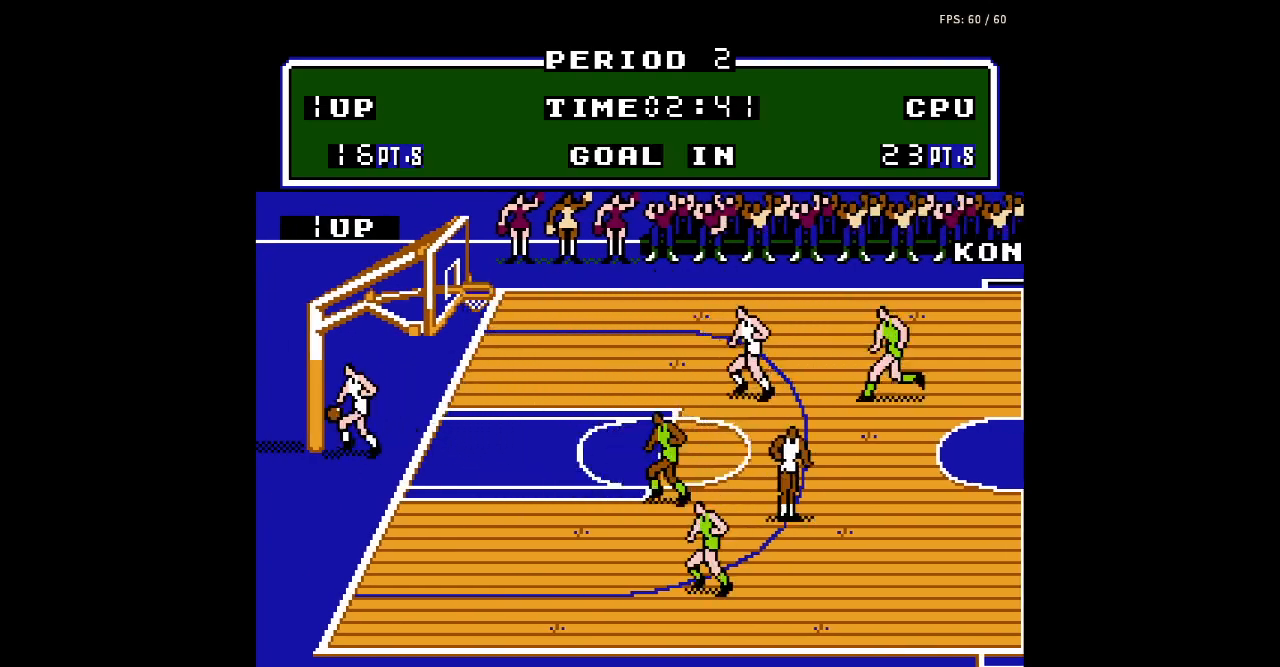
{"buttons": [], "events": [[100, "A", "up"], [167, "A", "down"], [300, "A", "up"], [367, "A", "down"], [467, "A", "up"], [500, "DPAD_RIGHT", "up"]]}
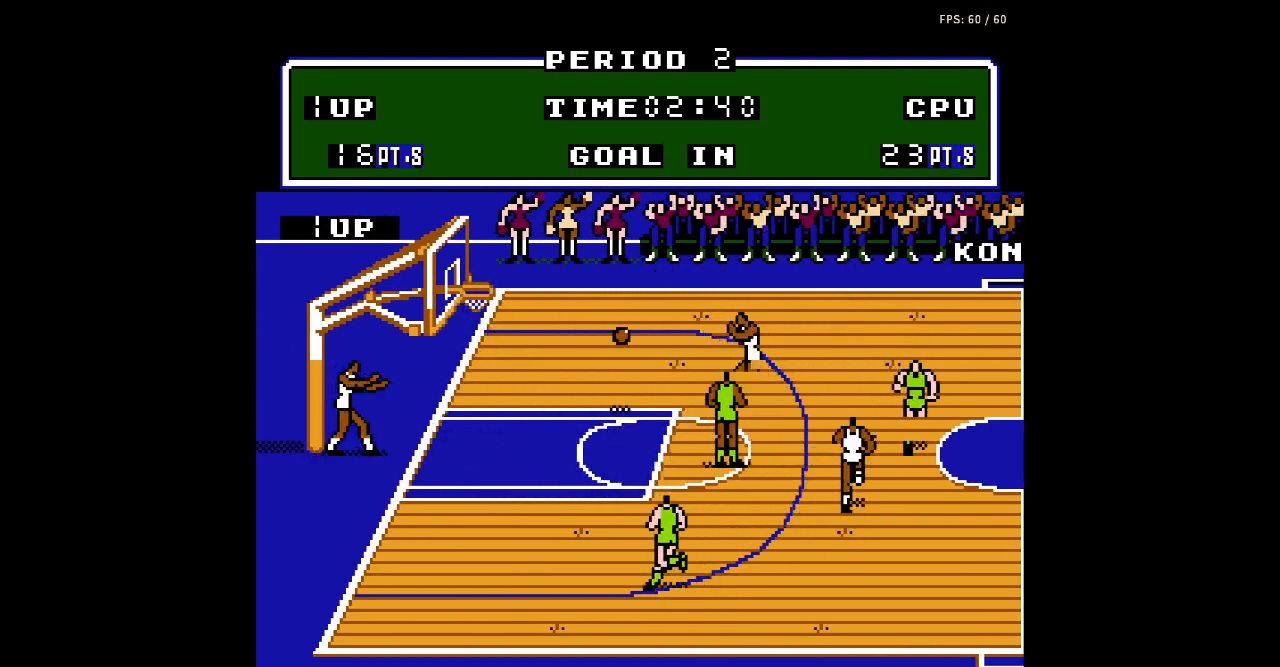
{"buttons": ["DPAD_RIGHT"], "events": [[233, "DPAD_RIGHT", "down"]]}
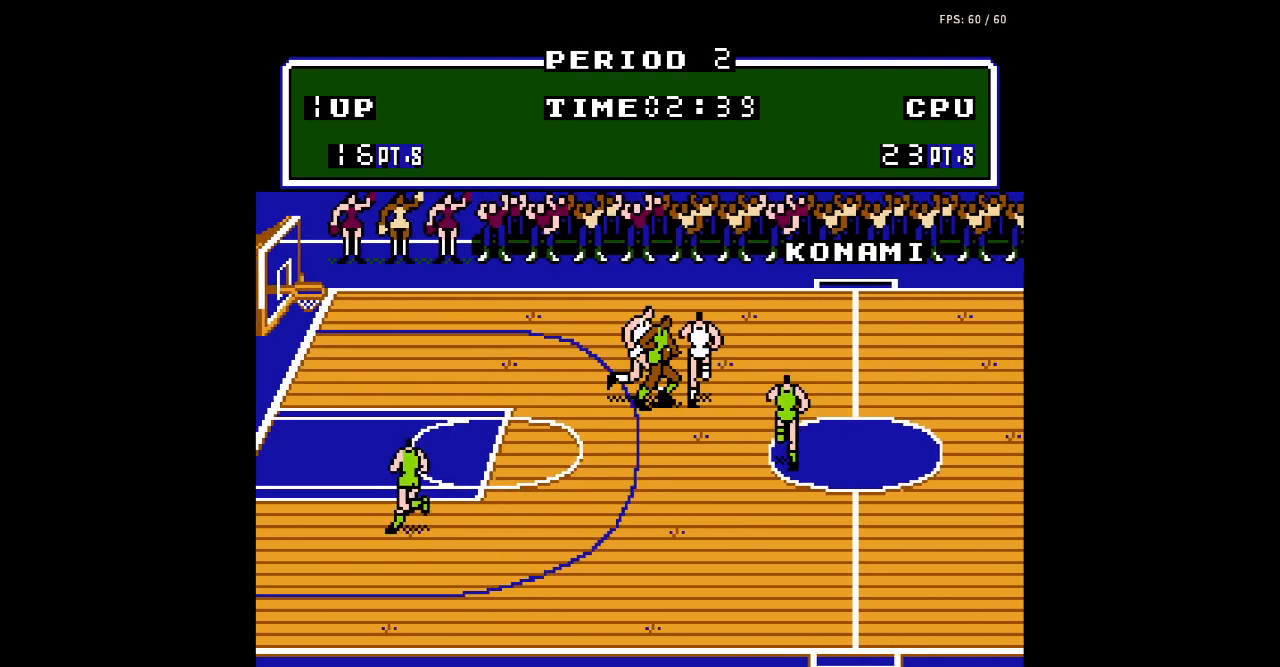
{"buttons": ["DPAD_UP", "DPAD_RIGHT"], "events": [[167, "DPAD_UP", "down"]]}
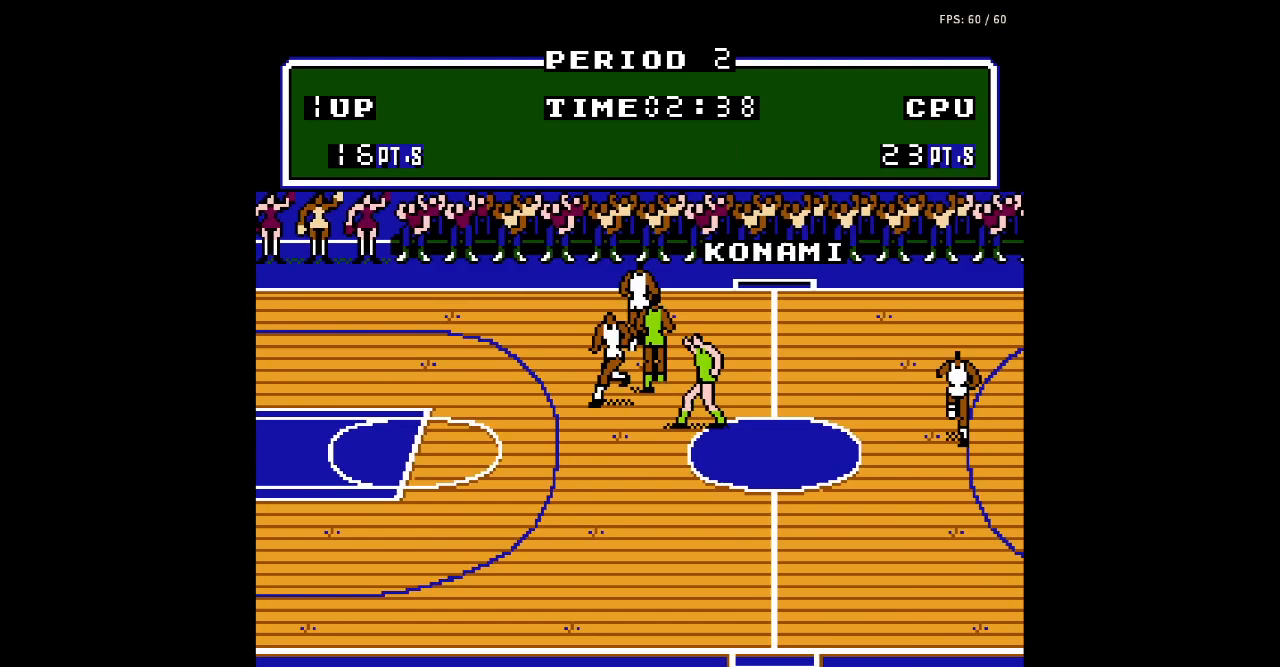
{"buttons": ["DPAD_RIGHT"], "events": [[200, "DPAD_UP", "up"]]}
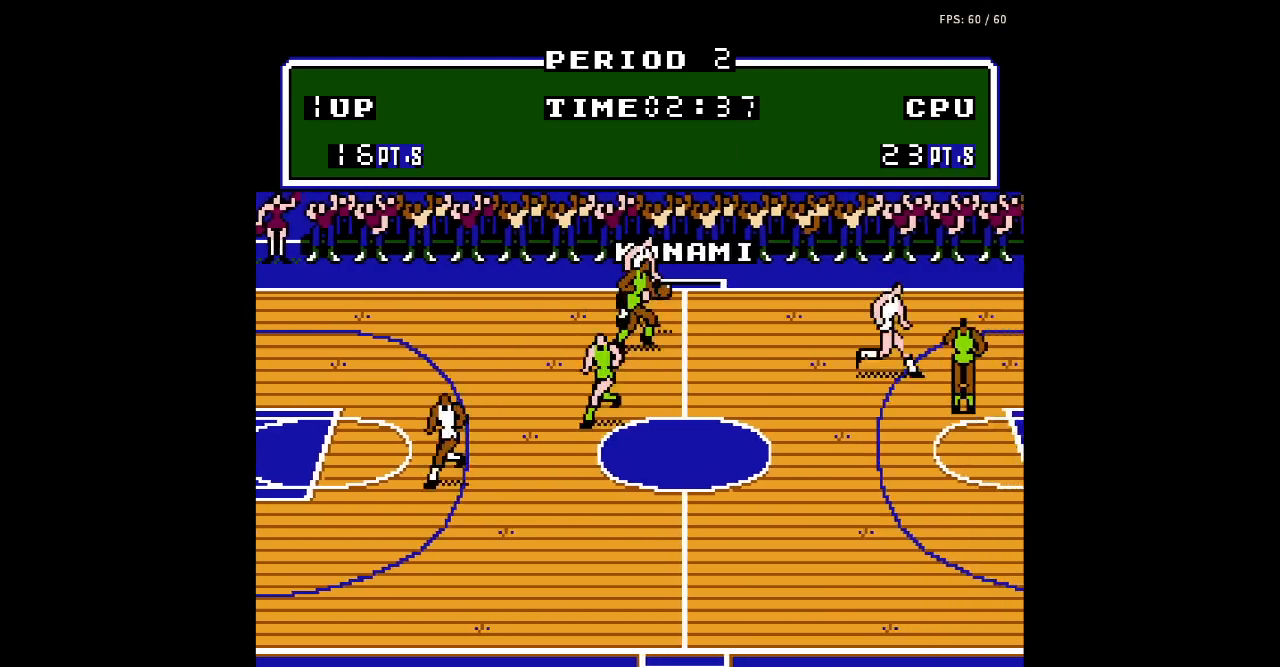
{"buttons": ["DPAD_RIGHT"], "events": [[167, "A", "down"], [300, "A", "up"]]}
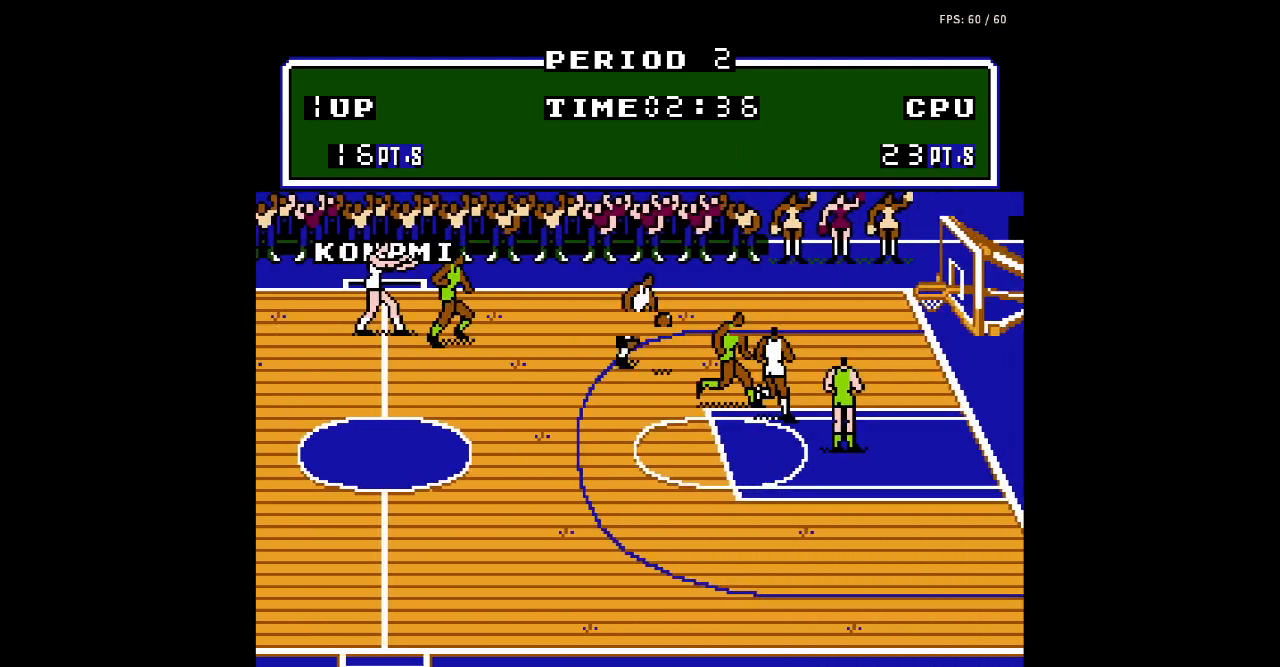
{"buttons": ["DPAD_DOWN", "DPAD_RIGHT"], "events": [[200, "DPAD_DOWN", "down"]]}
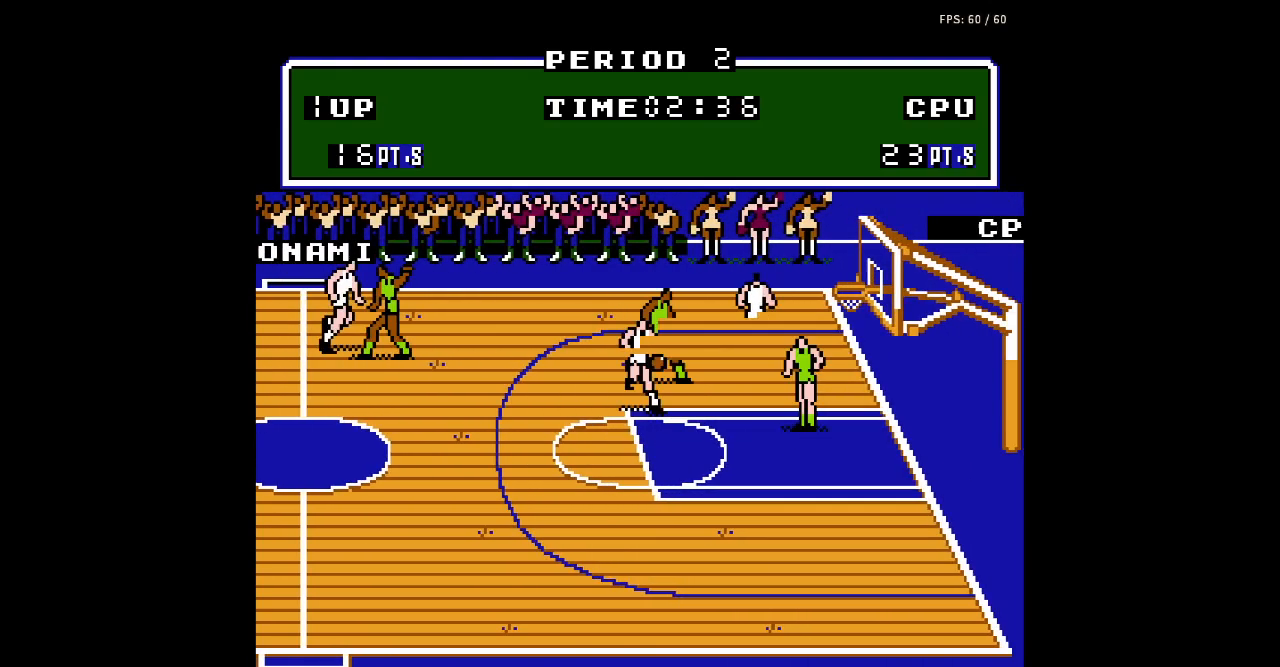
{"buttons": ["DPAD_RIGHT"], "events": [[433, "DPAD_DOWN", "up"]]}
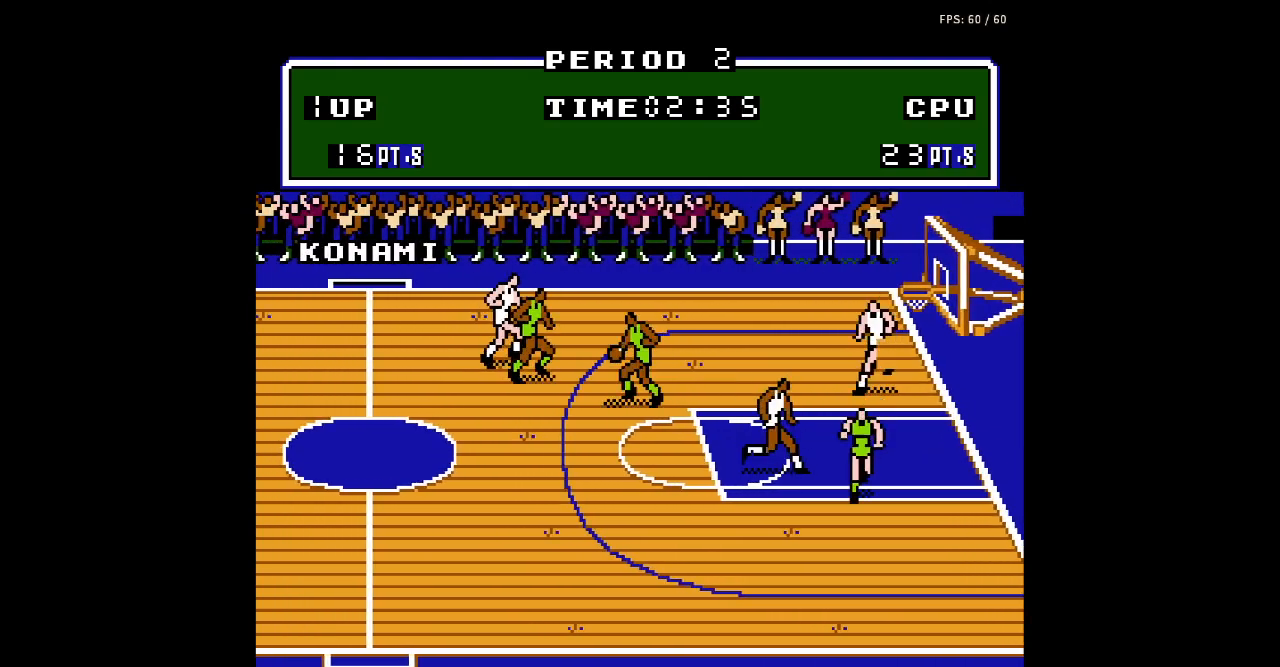
{"buttons": ["DPAD_DOWN", "DPAD_LEFT"], "events": [[67, "B", "down"], [167, "B", "up"], [167, "DPAD_RIGHT", "up"], [233, "DPAD_LEFT", "down"], [367, "DPAD_DOWN", "down"]]}
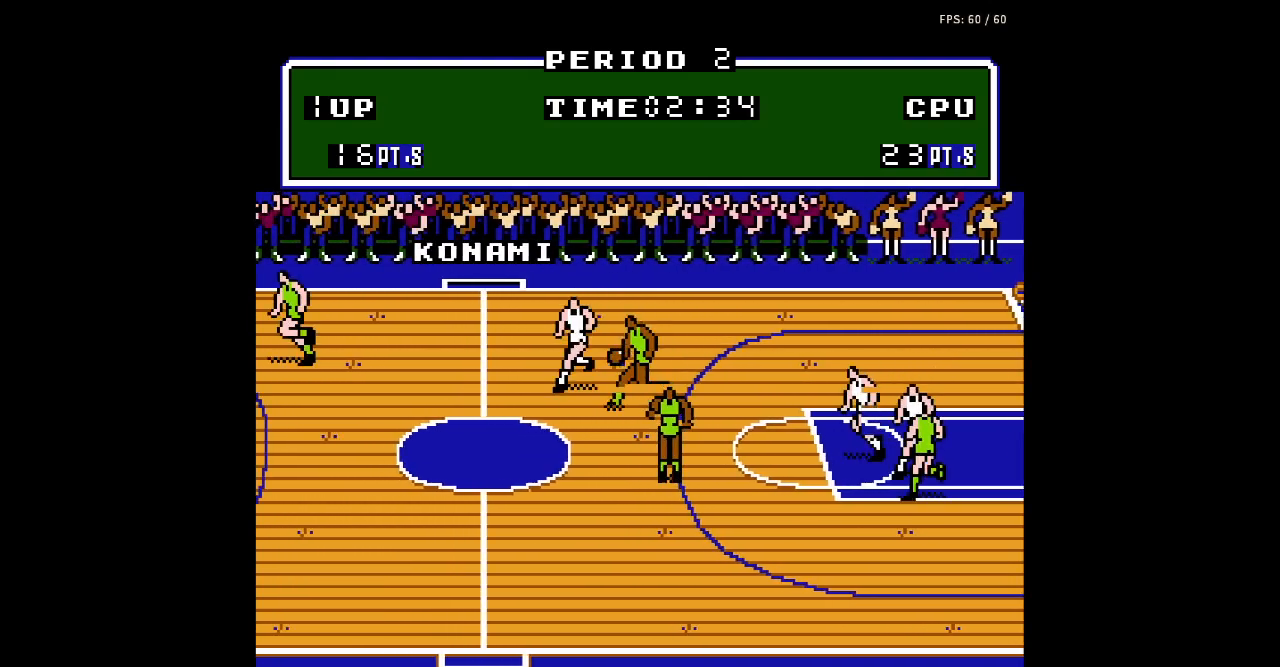
{"buttons": ["DPAD_UP", "DPAD_LEFT"], "events": [[300, "DPAD_DOWN", "up"], [433, "DPAD_UP", "down"]]}
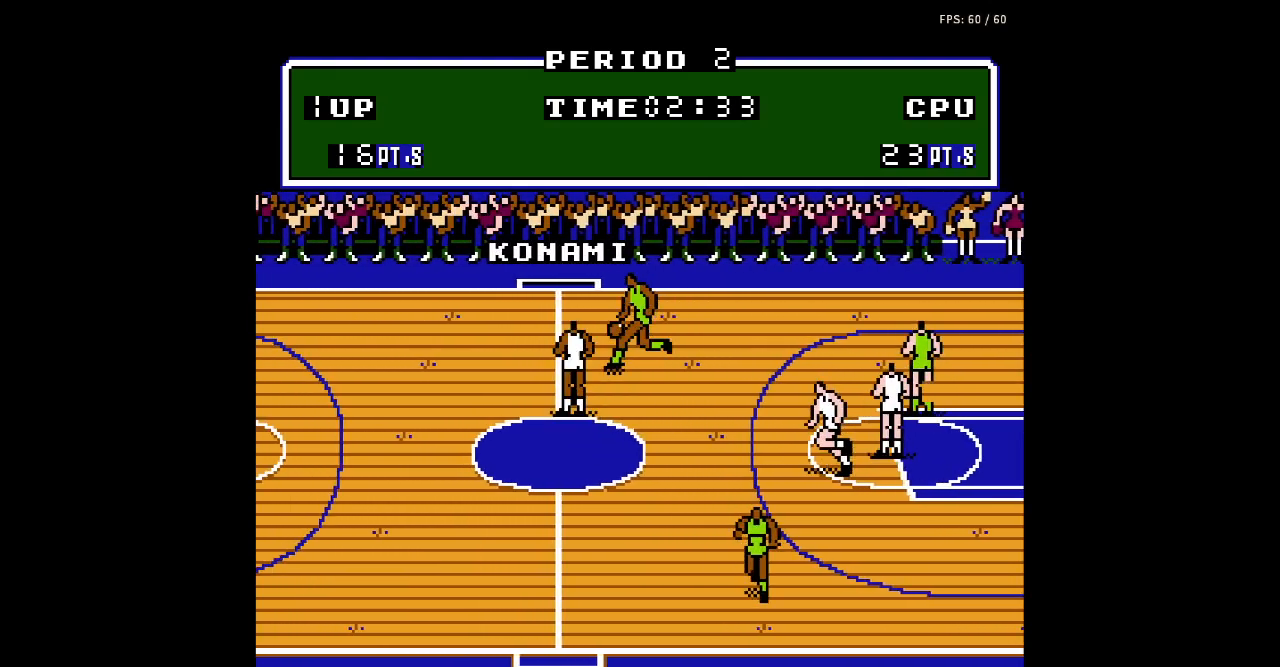
{"buttons": ["DPAD_LEFT"], "events": [[33, "A", "down"], [133, "A", "up"], [233, "B", "down"], [333, "B", "up"], [400, "DPAD_UP", "up"], [467, "A", "down"], [500, "A", "up"]]}
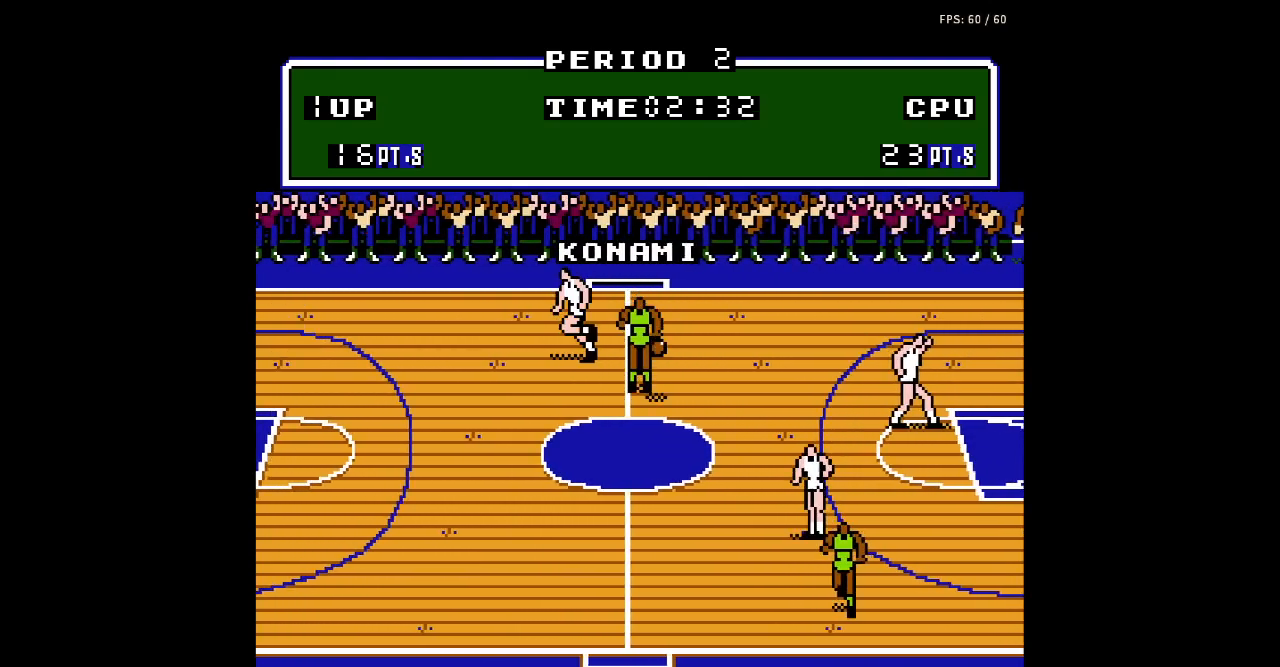
{"buttons": ["DPAD_DOWN"], "events": [[33, "B", "down"], [133, "B", "up"], [233, "DPAD_DOWN", "down"], [367, "DPAD_LEFT", "up"]]}